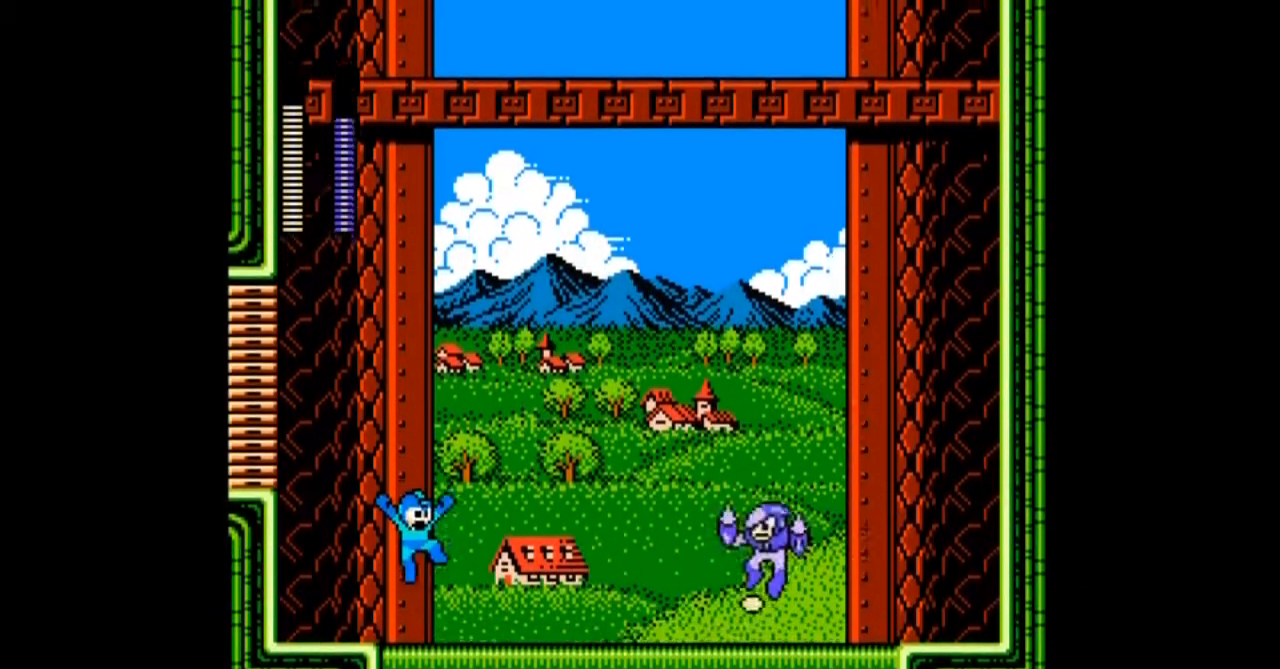
Gameplay with a controller; each line is a JSON object with the inputs held at the frame after it. "events" lists button and stick changes between this image and that frame as [ms after this image, input, new state], when the widget could be followed in between. Not read: L3 R3 START.
{"buttons": ["A"], "events": []}
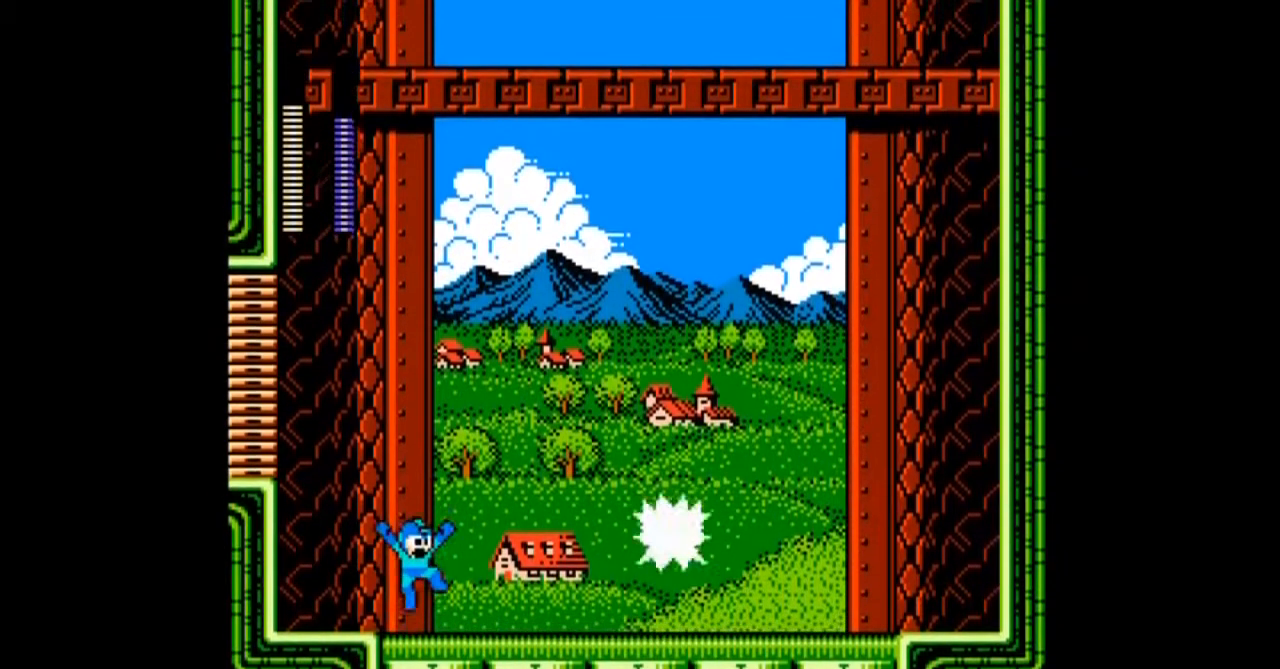
{"buttons": ["A"], "events": []}
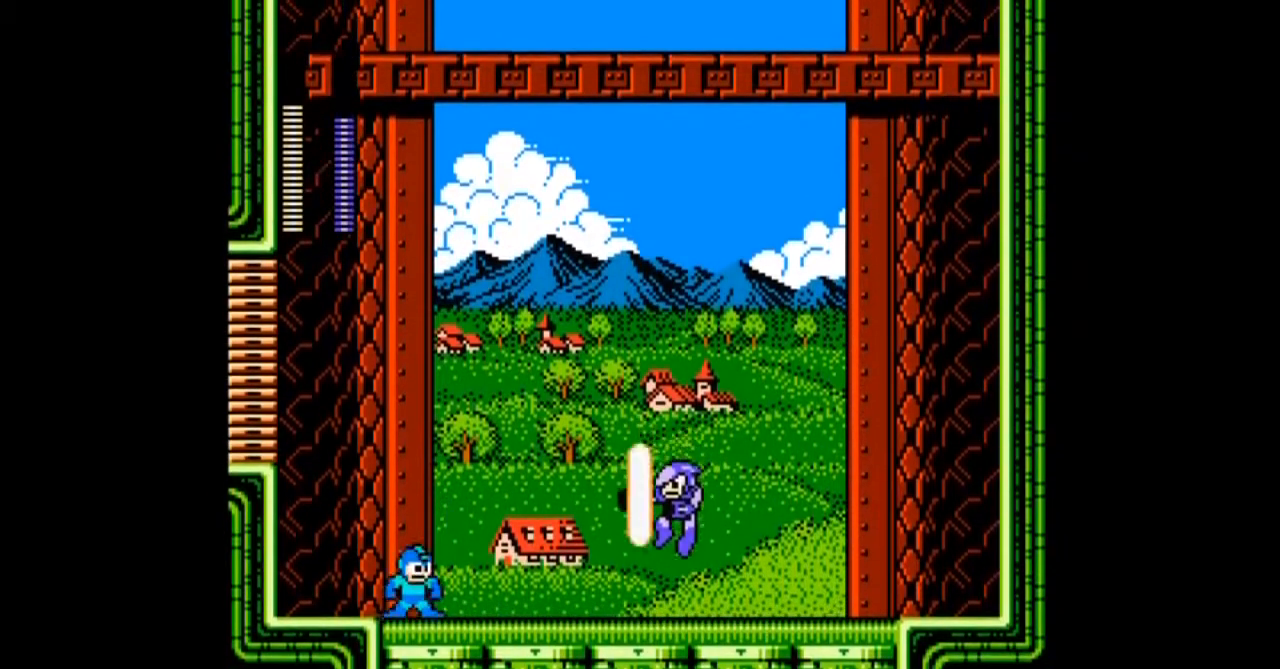
{"buttons": ["A"], "events": []}
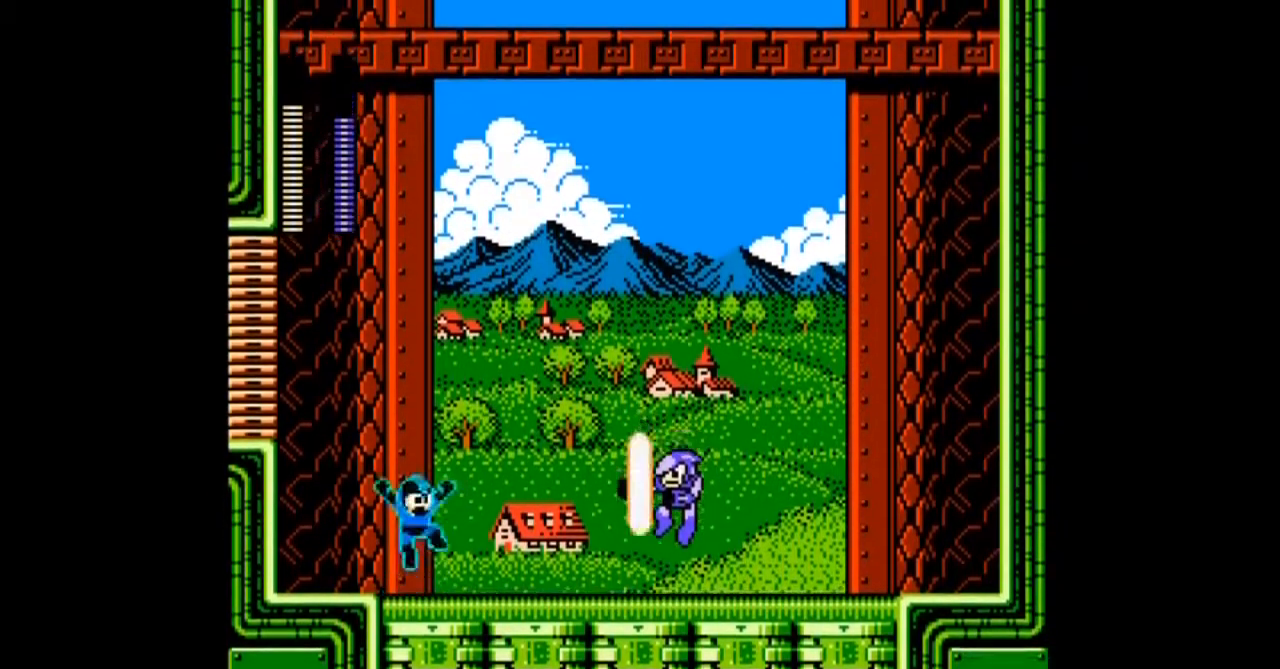
{"buttons": ["A", "B"], "events": [[67, "DPAD_LEFT", "down"], [434, "DPAD_LEFT", "up"], [468, "B", "down"]]}
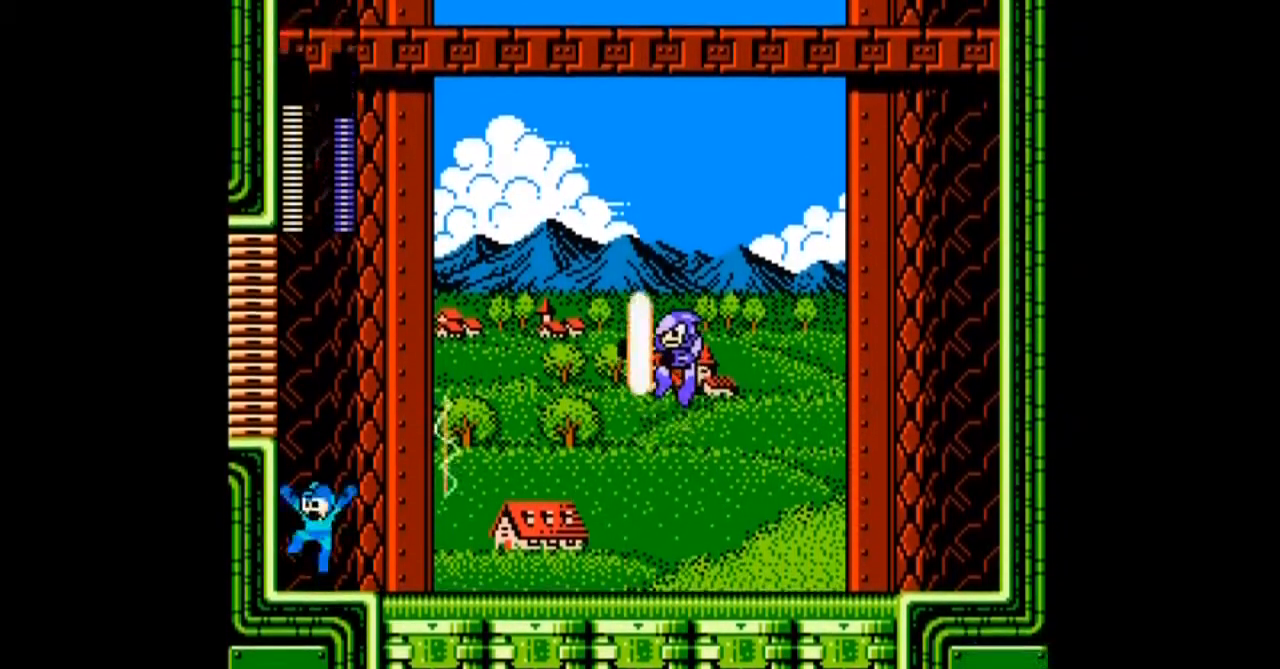
{"buttons": ["A", "B", "DPAD_RIGHT"]}
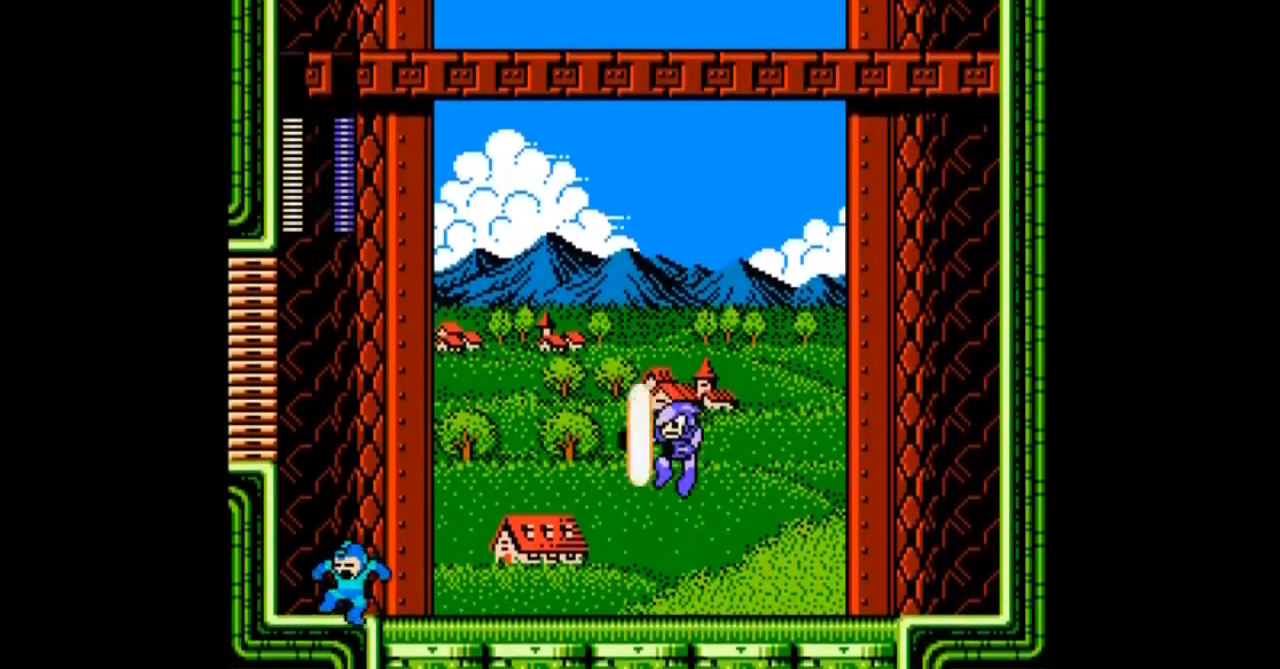
{"buttons": ["A"], "events": [[67, "B", "up"], [367, "DPAD_RIGHT", "up"]]}
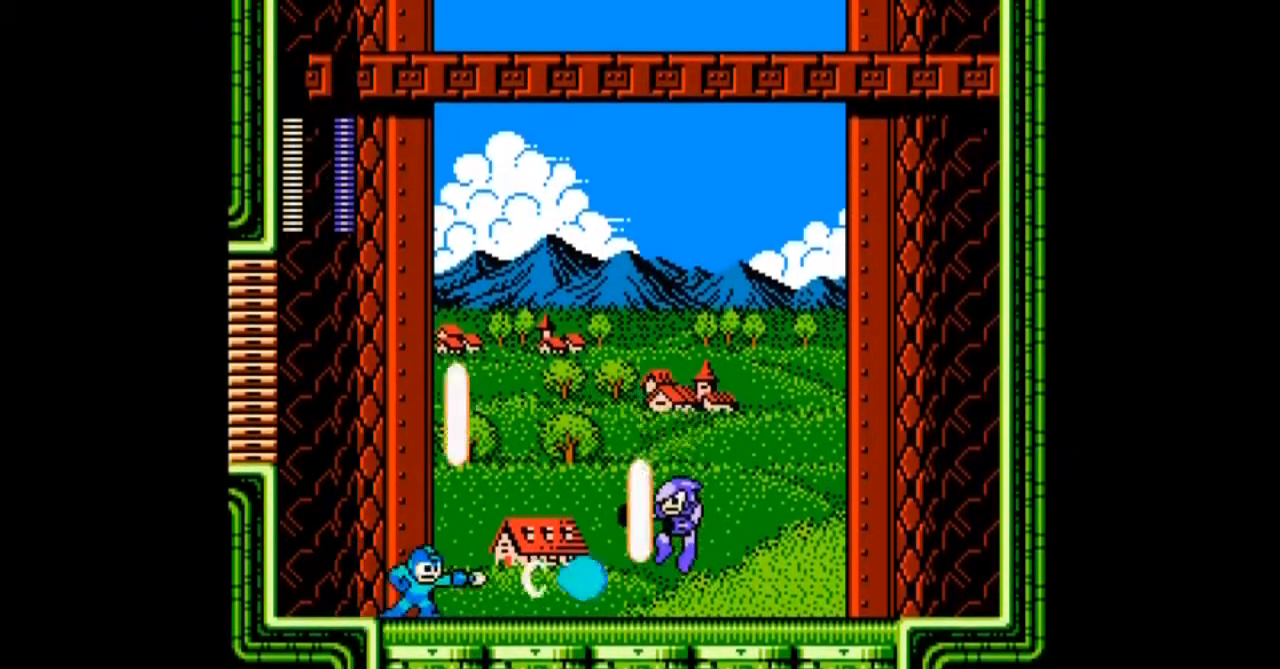
{"buttons": ["A"], "events": []}
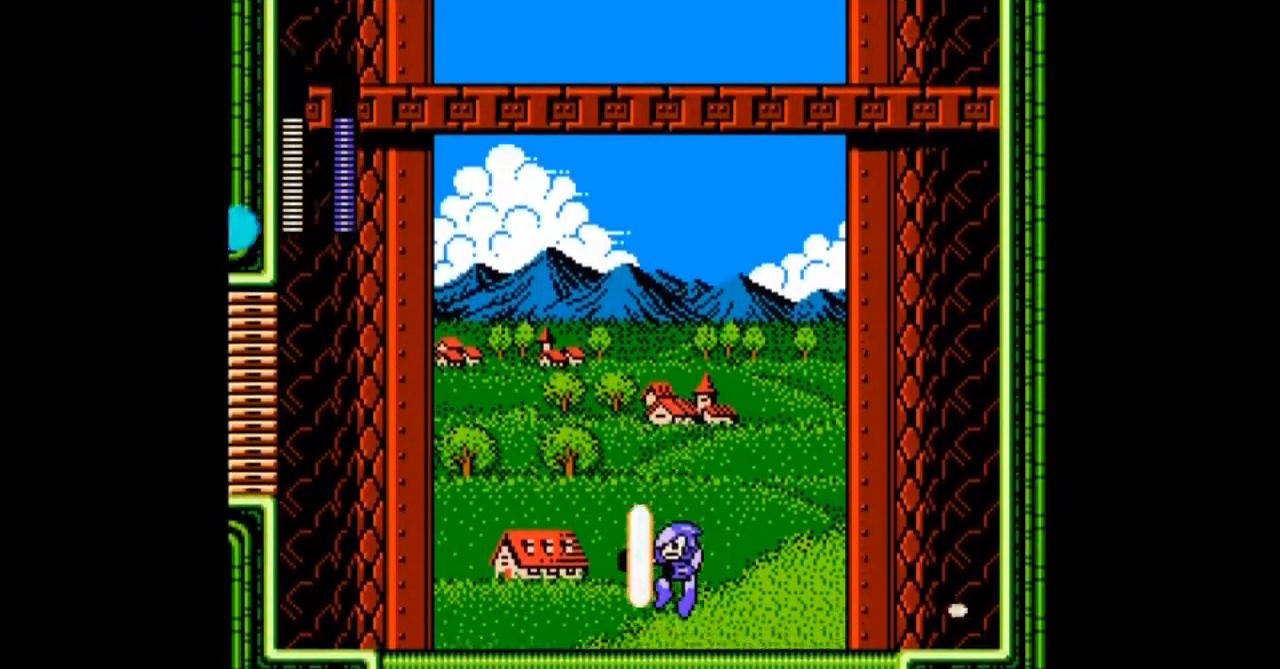
{"buttons": ["A", "B", "C"], "events": [[34, "B", "down"], [101, "DPAD_LEFT", "down"], [434, "C", "down"], [434, "DPAD_LEFT", "up"]]}
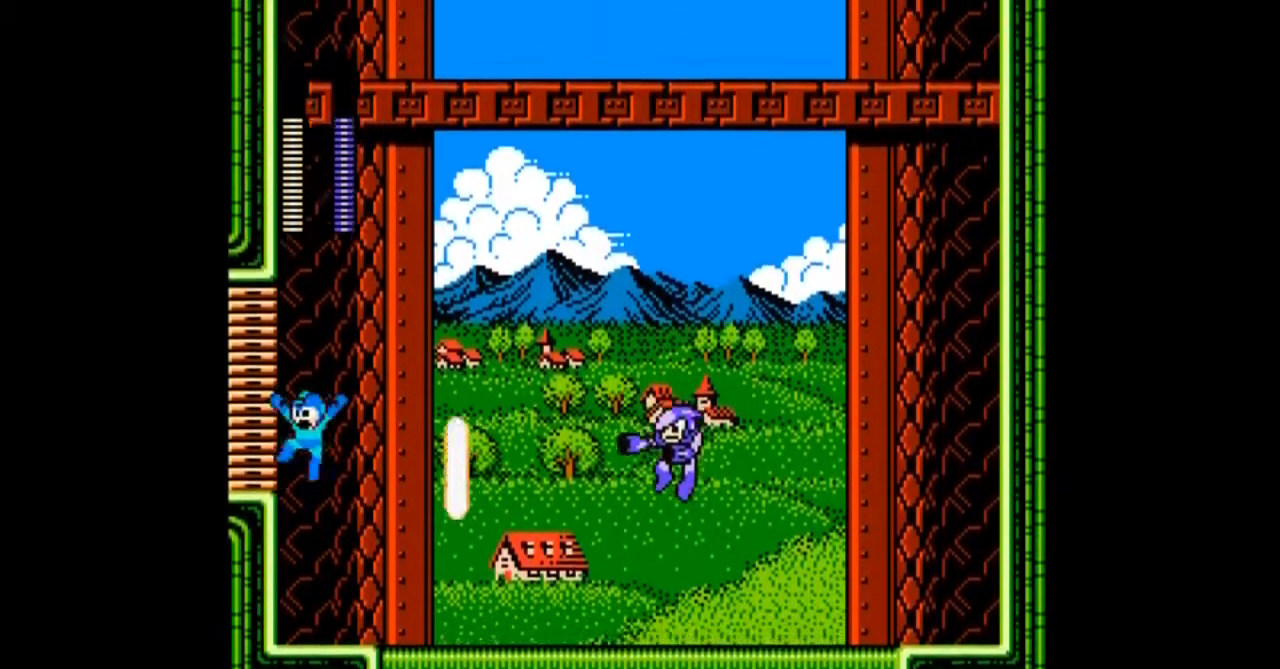
{"buttons": ["DPAD_RIGHT"], "events": [[33, "C", "up"], [167, "DPAD_RIGHT", "down"], [234, "B", "up"], [334, "A", "up"]]}
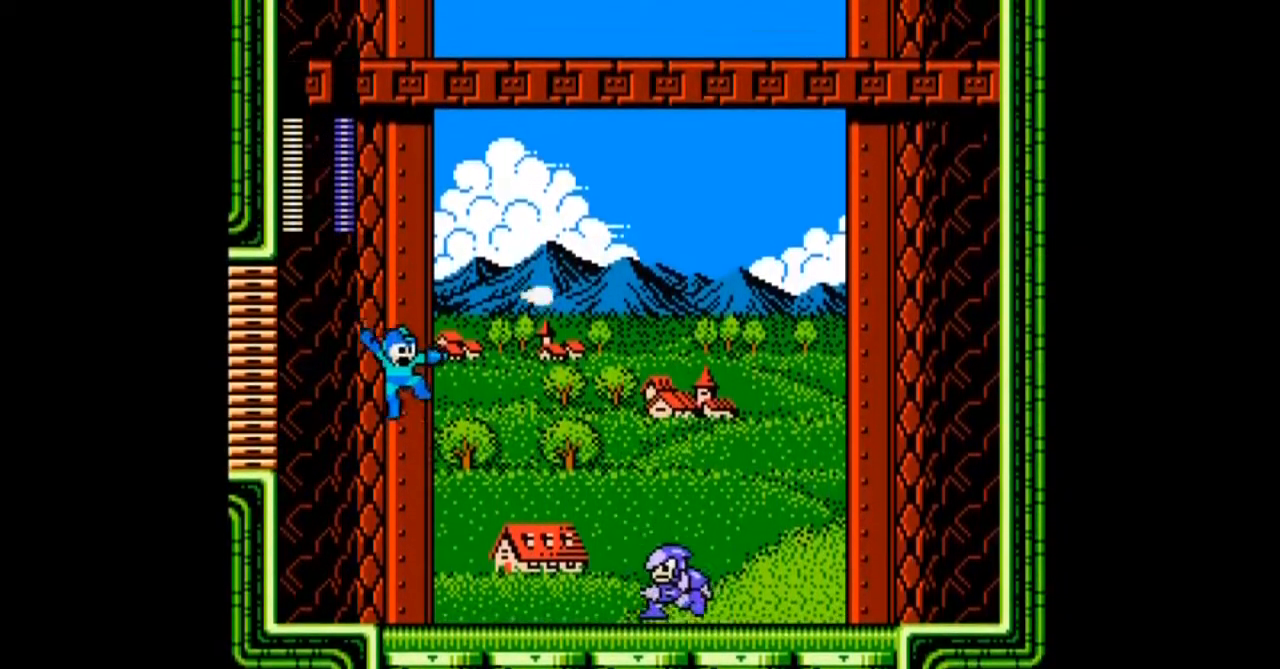
{"buttons": ["A"], "events": [[201, "A", "down"], [201, "DPAD_RIGHT", "up"]]}
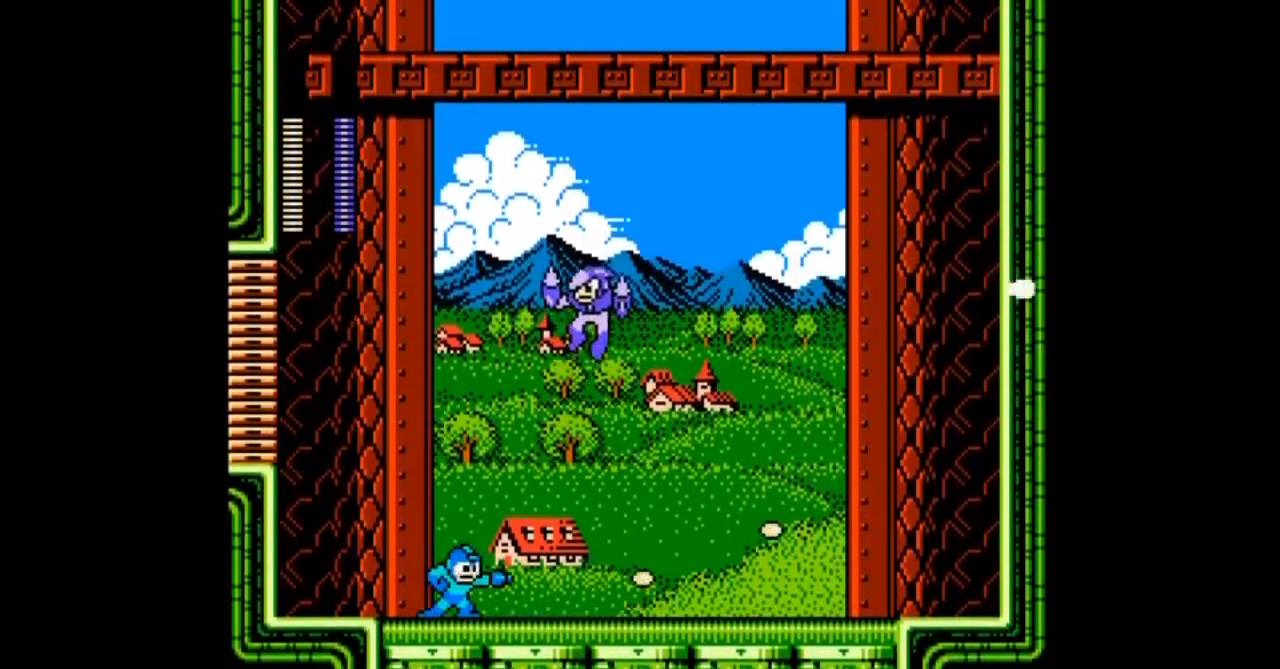
{"buttons": ["DPAD_RIGHT"], "events": [[167, "DPAD_LEFT", "down"], [200, "A", "up"], [400, "DPAD_RIGHT", "down"], [467, "DPAD_LEFT", "up"]]}